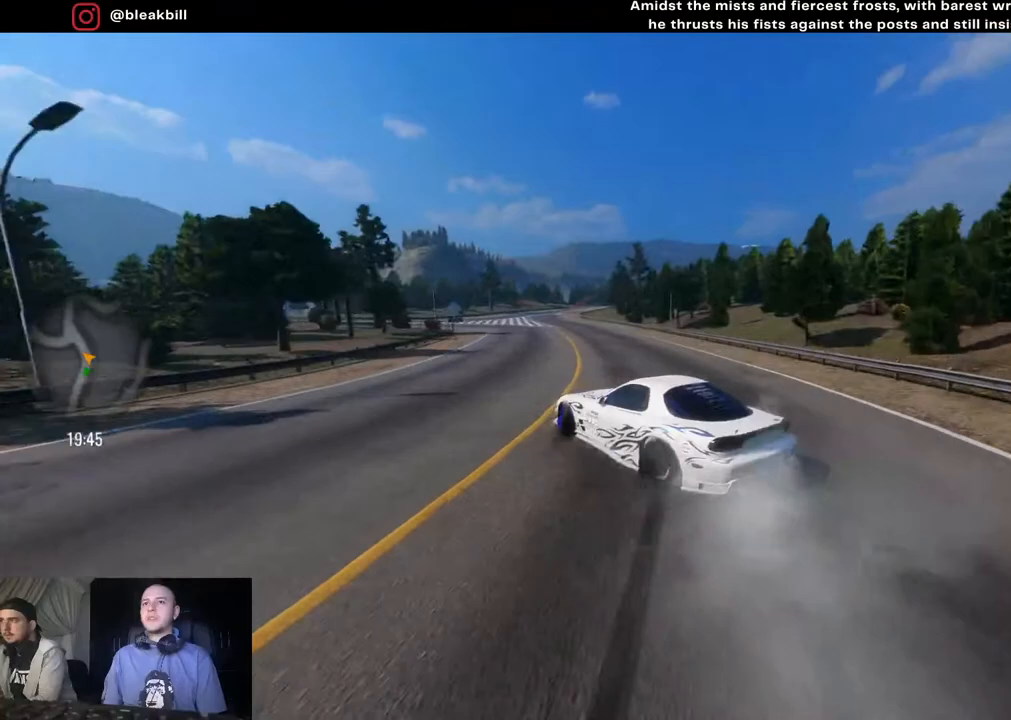
Gameplay with a controller (PlayStation layout); each line is a JSON object with the inputs held at the frame after it. "events" lists button and stick changes between this image and that frame as [ms after this image, input, new state], when the widget could be followed in between.
{"buttons": ["R2"], "left_stick": "left", "right_stick": "center", "events": [[33, "L2", "down"], [50, "R2", "up"], [300, "L2", "up"], [350, "R2", "down"]]}
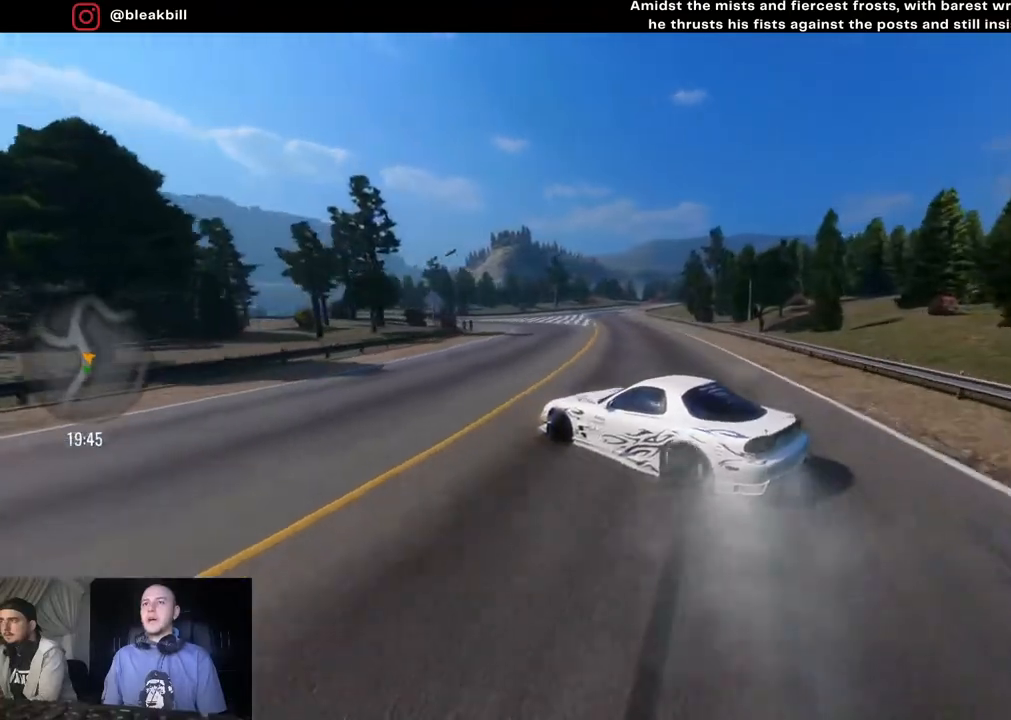
{"buttons": ["R2"], "left_stick": "left", "right_stick": "center", "events": [[333, "L2", "down"], [483, "L2", "up"]]}
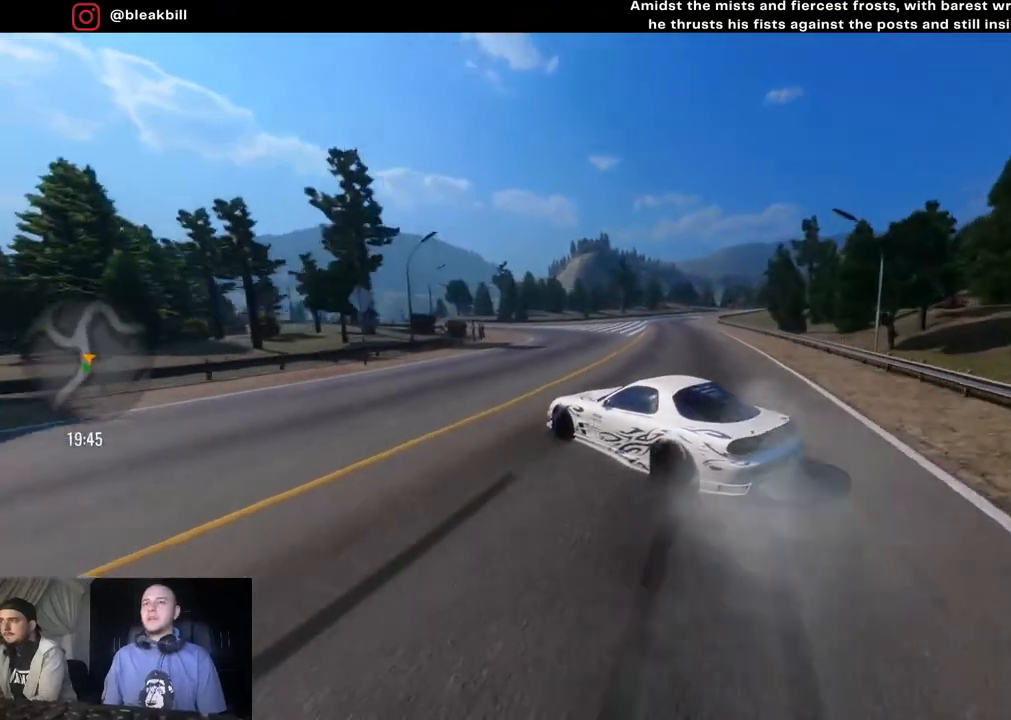
{"buttons": ["R2"], "left_stick": "right", "right_stick": "center", "events": [[50, "left_stick", "center"], [267, "left_stick", "right"], [350, "left_stick", "center"], [417, "left_stick", "right"]]}
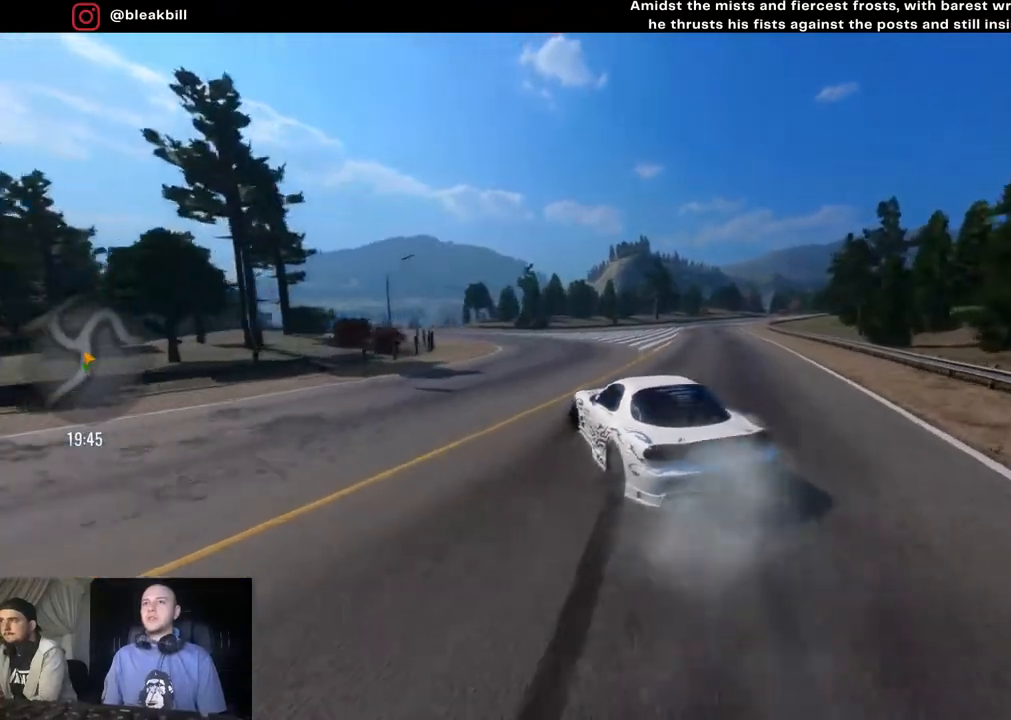
{"buttons": ["R2"], "left_stick": "right", "right_stick": "center", "events": [[350, "left_stick", "center"], [500, "left_stick", "right"]]}
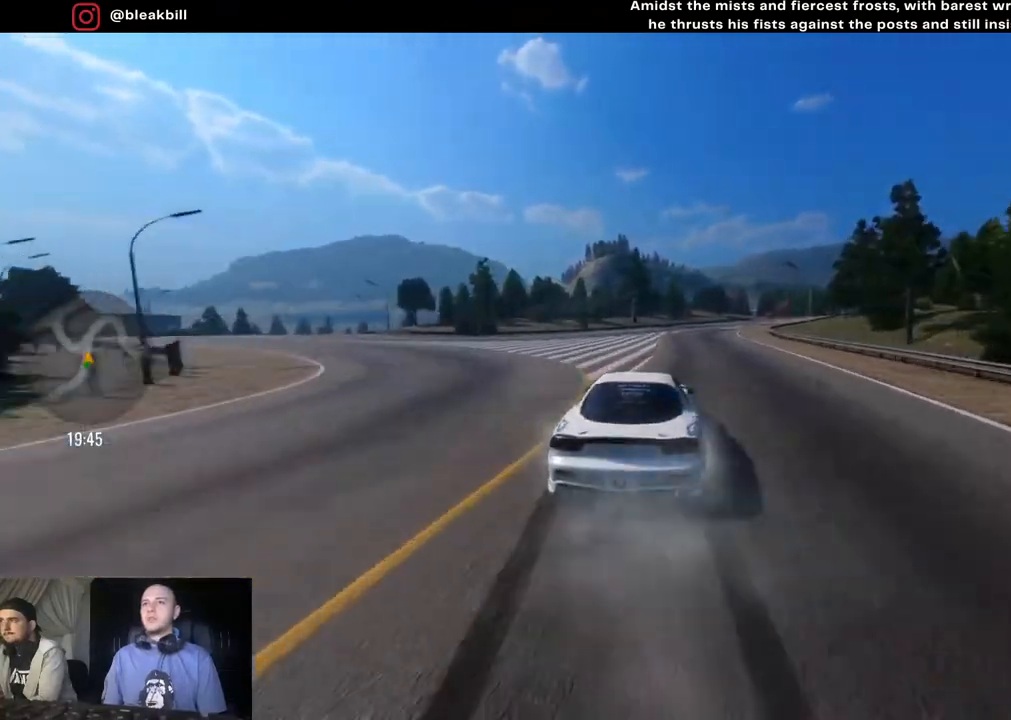
{"buttons": ["R2"], "left_stick": "center", "right_stick": "center", "events": [[367, "left_stick", "center"]]}
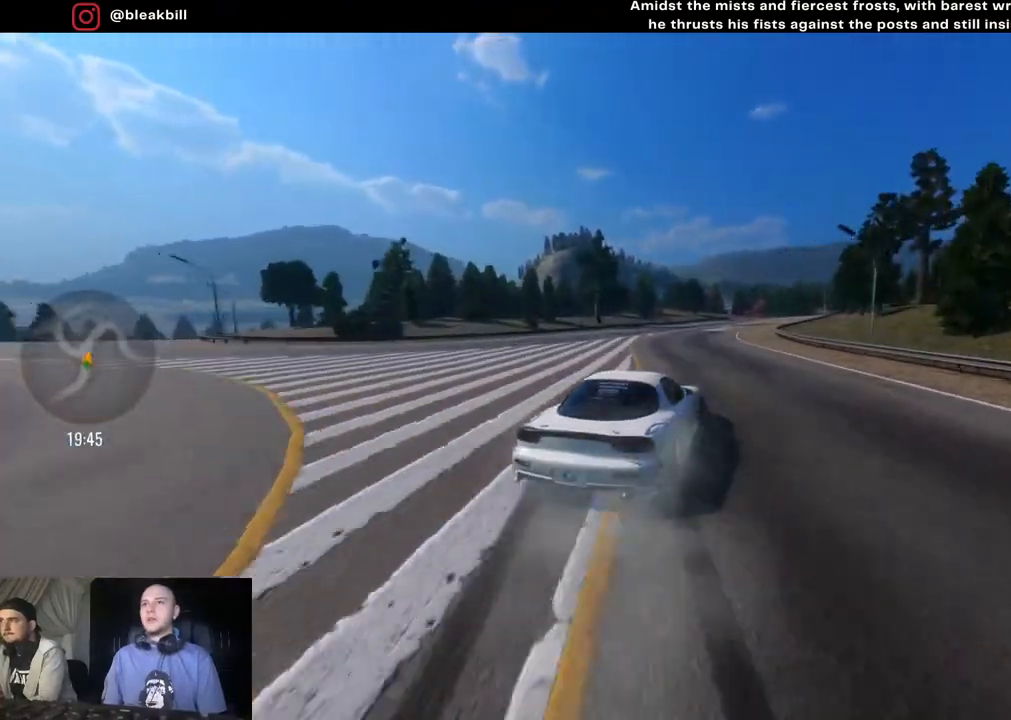
{"buttons": ["R2"], "left_stick": "center", "right_stick": "center", "events": [[100, "left_stick", "right"], [433, "L2", "down"], [500, "L2", "up"], [500, "left_stick", "center"]]}
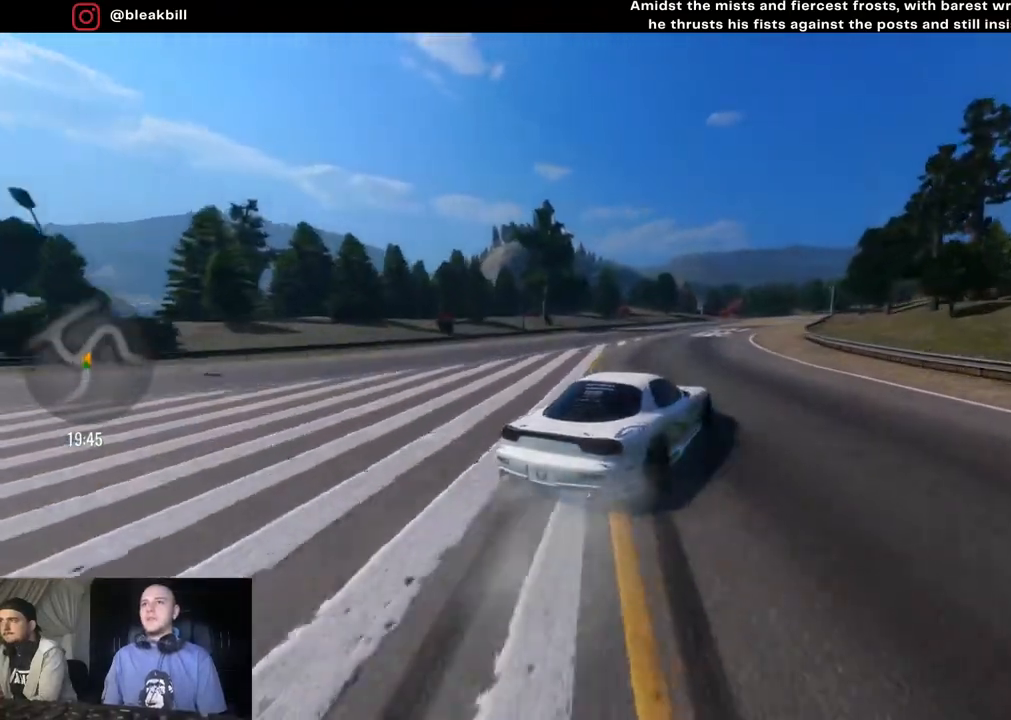
{"buttons": ["CROSS", "R2"], "left_stick": "right", "right_stick": "center", "events": [[117, "left_stick", "right"], [200, "L2", "down"], [283, "left_stick", "center"], [350, "left_stick", "right"], [400, "L2", "up"], [500, "CROSS", "down"]]}
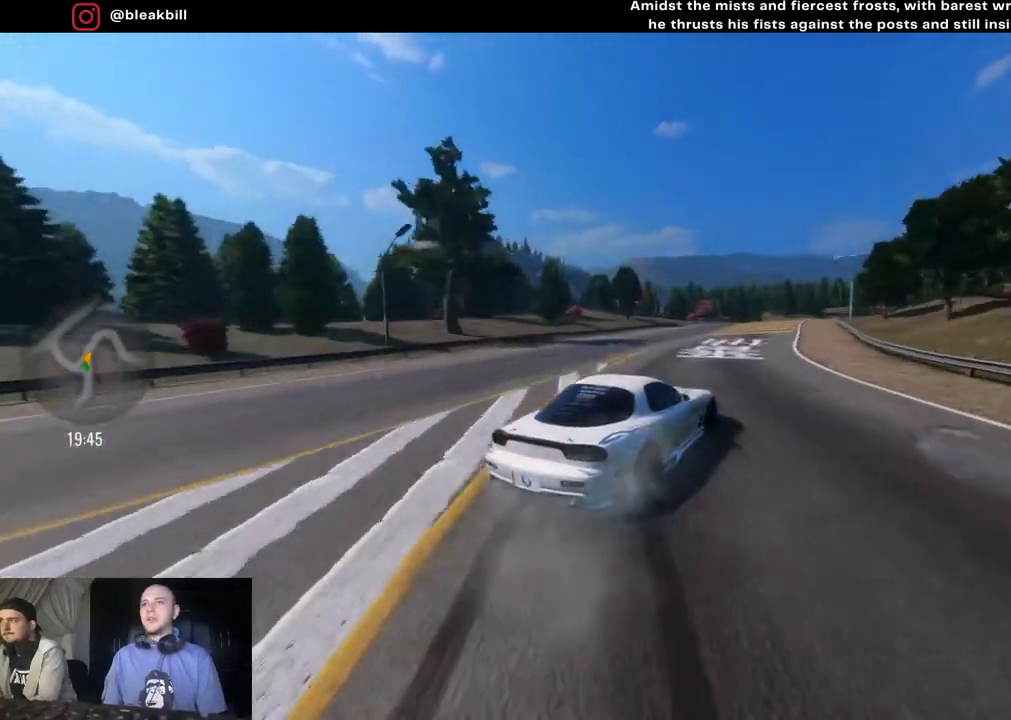
{"buttons": ["CROSS", "R2"], "left_stick": "right", "right_stick": "center", "events": [[217, "left_stick", "center"], [433, "left_stick", "right"]]}
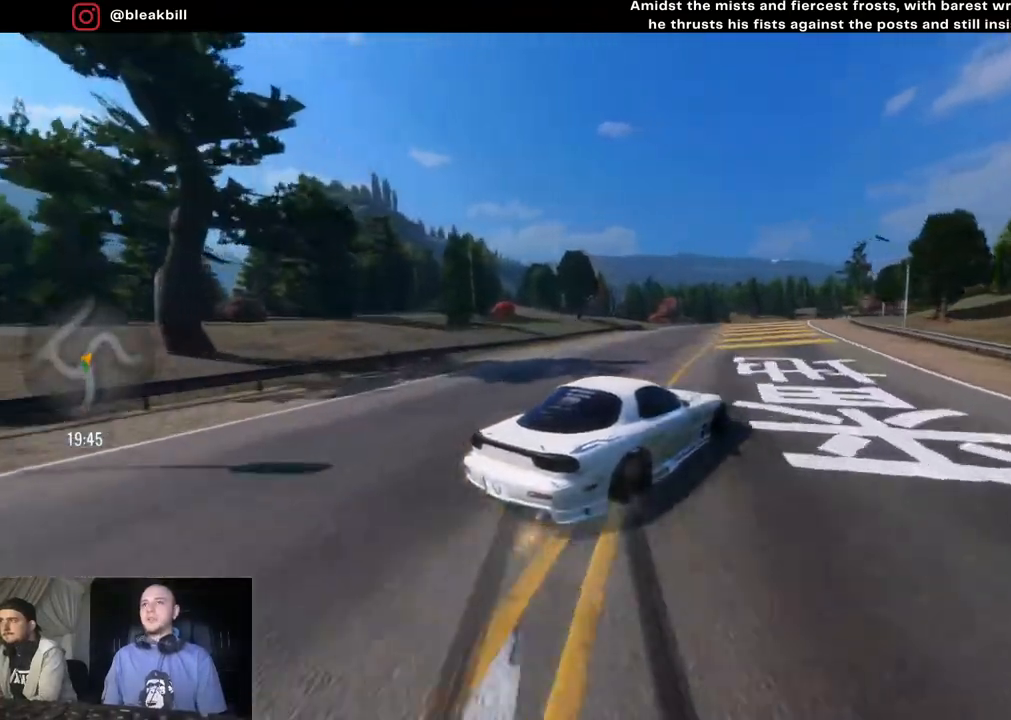
{"buttons": ["CROSS", "R2"], "left_stick": "right", "right_stick": "center", "events": []}
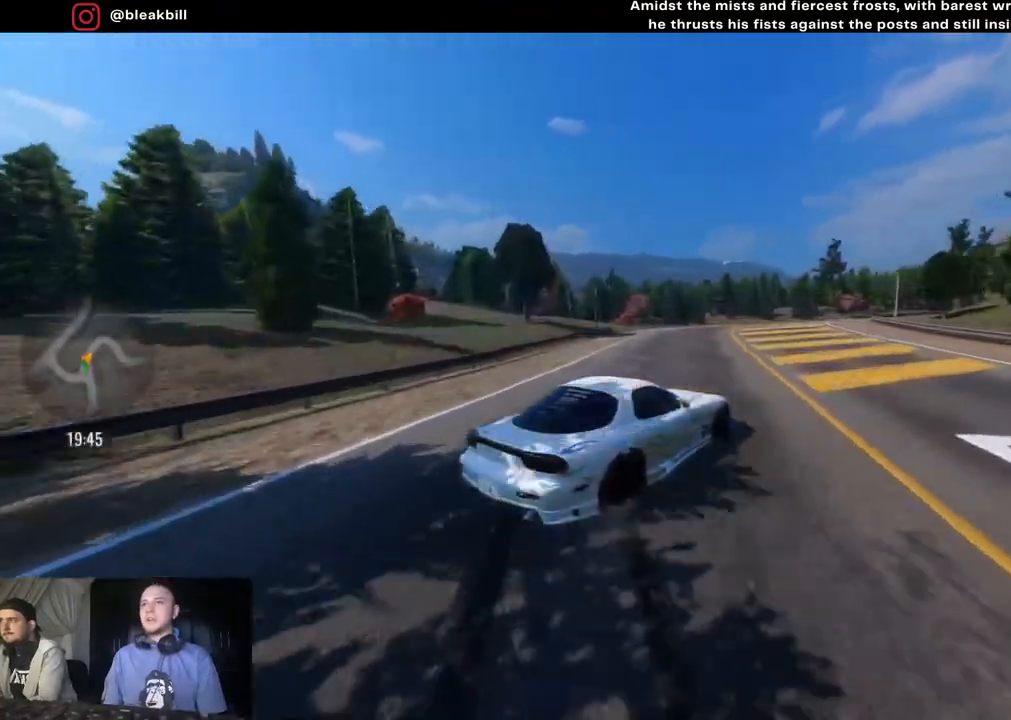
{"buttons": ["R2"], "left_stick": "center", "right_stick": "center", "events": [[17, "CROSS", "up"], [383, "left_stick", "center"]]}
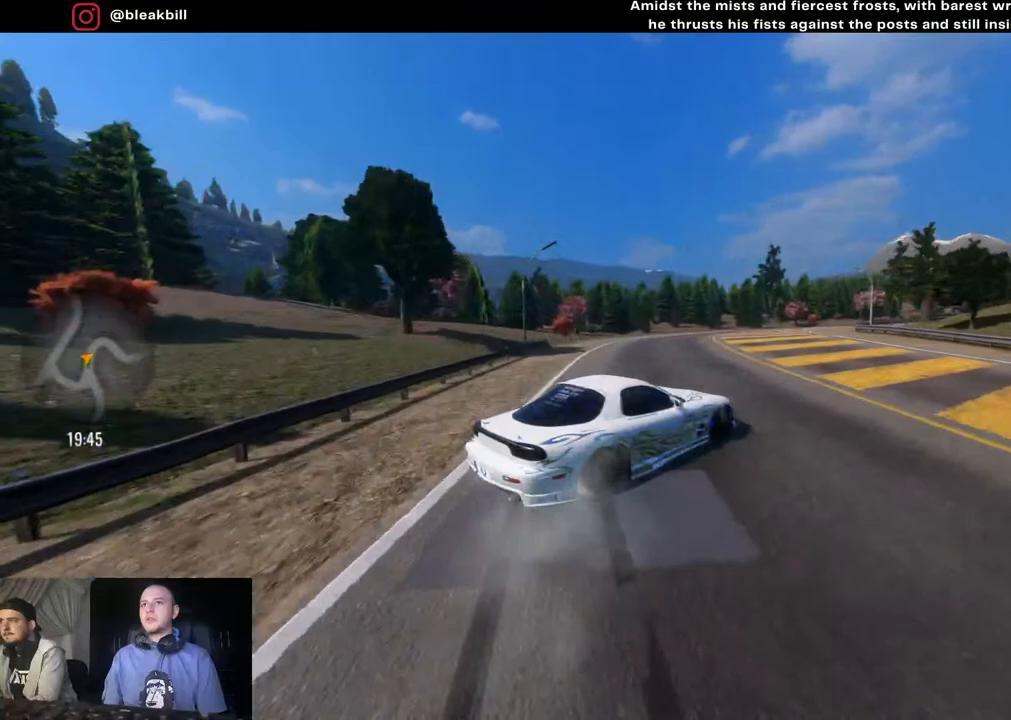
{"buttons": ["R2"], "left_stick": "right", "right_stick": "center", "events": [[17, "left_stick", "right"], [200, "left_stick", "center"], [300, "left_stick", "right"]]}
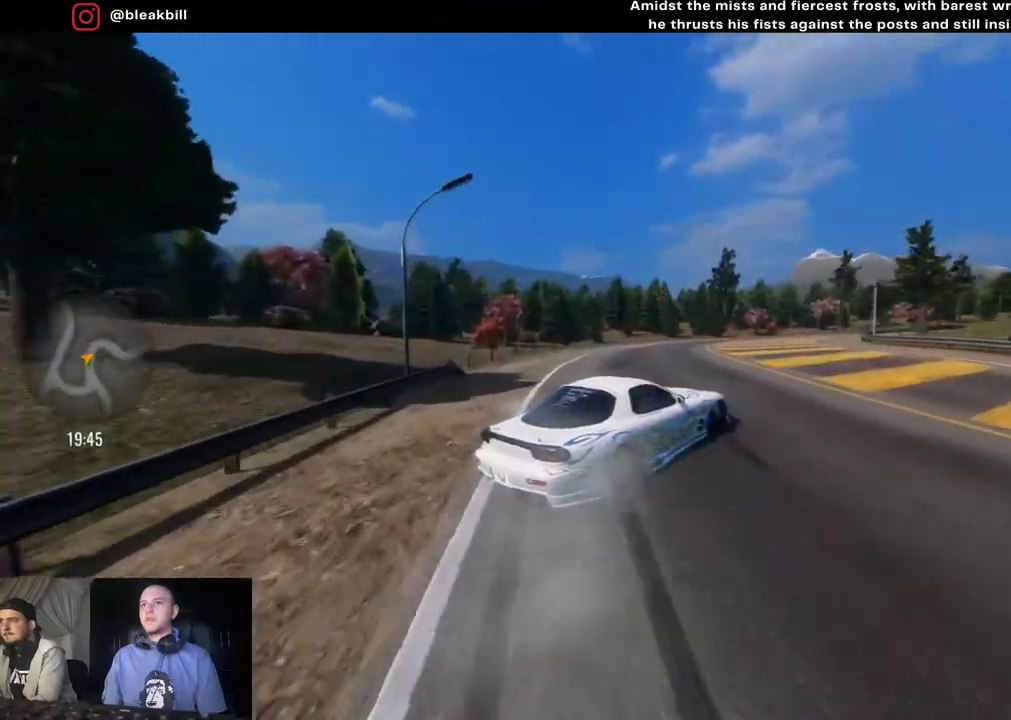
{"buttons": ["R2"], "left_stick": "right", "right_stick": "center", "events": [[300, "left_stick", "center"], [400, "left_stick", "right"]]}
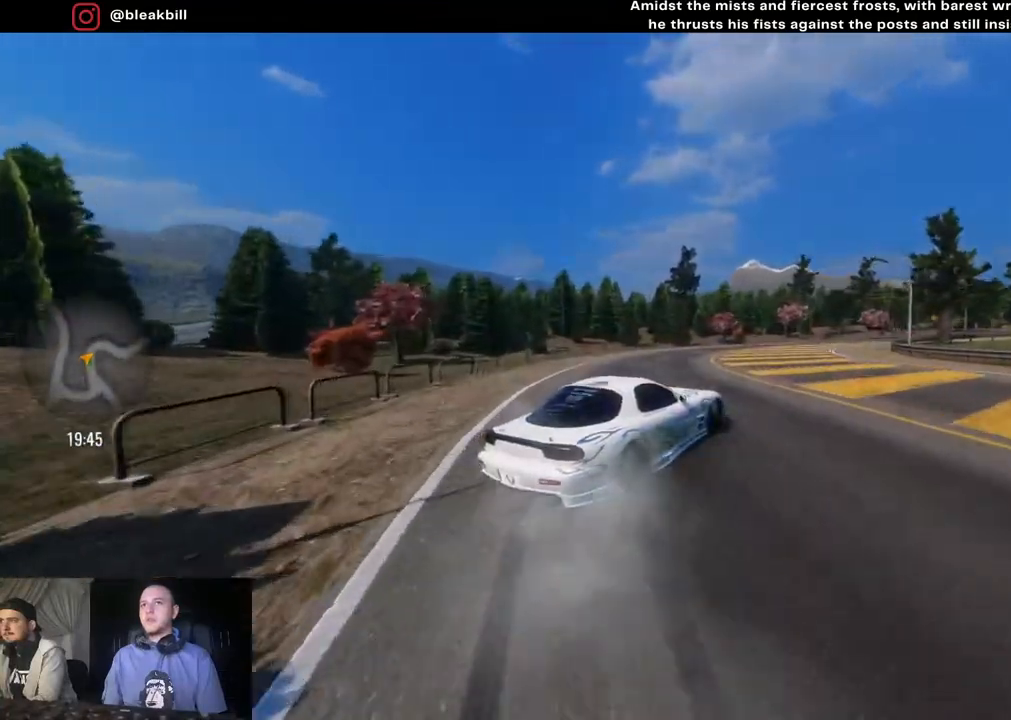
{"buttons": [], "left_stick": "right", "right_stick": "center", "events": [[100, "L2", "down"], [217, "R2", "up"], [383, "L2", "up"]]}
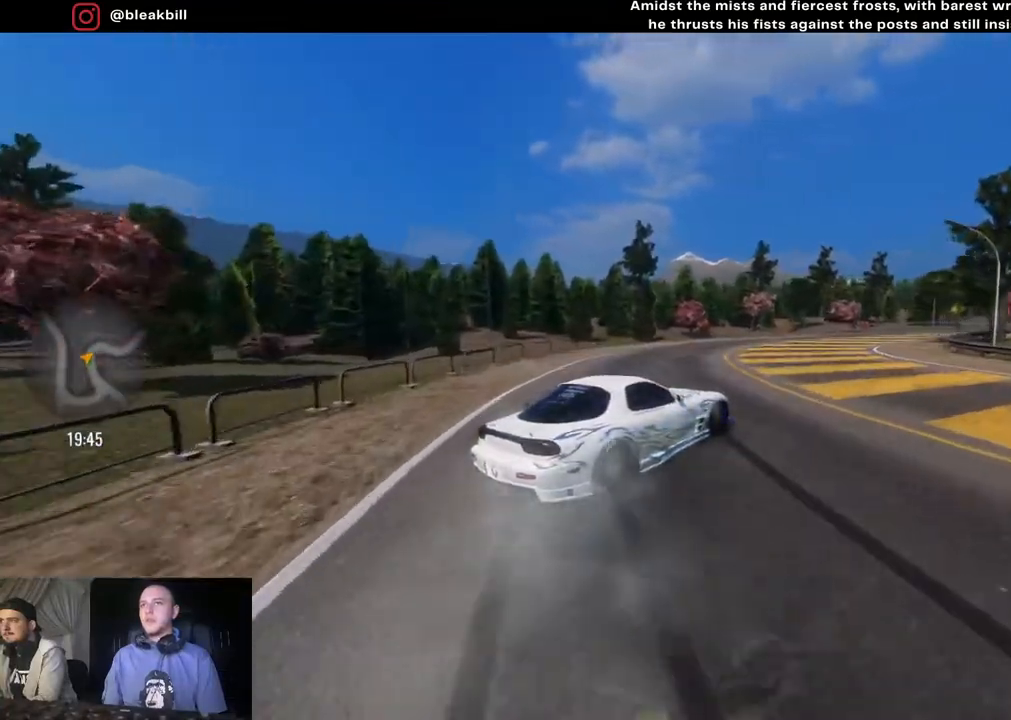
{"buttons": ["R2"], "left_stick": "right", "right_stick": "center", "events": [[350, "R2", "down"]]}
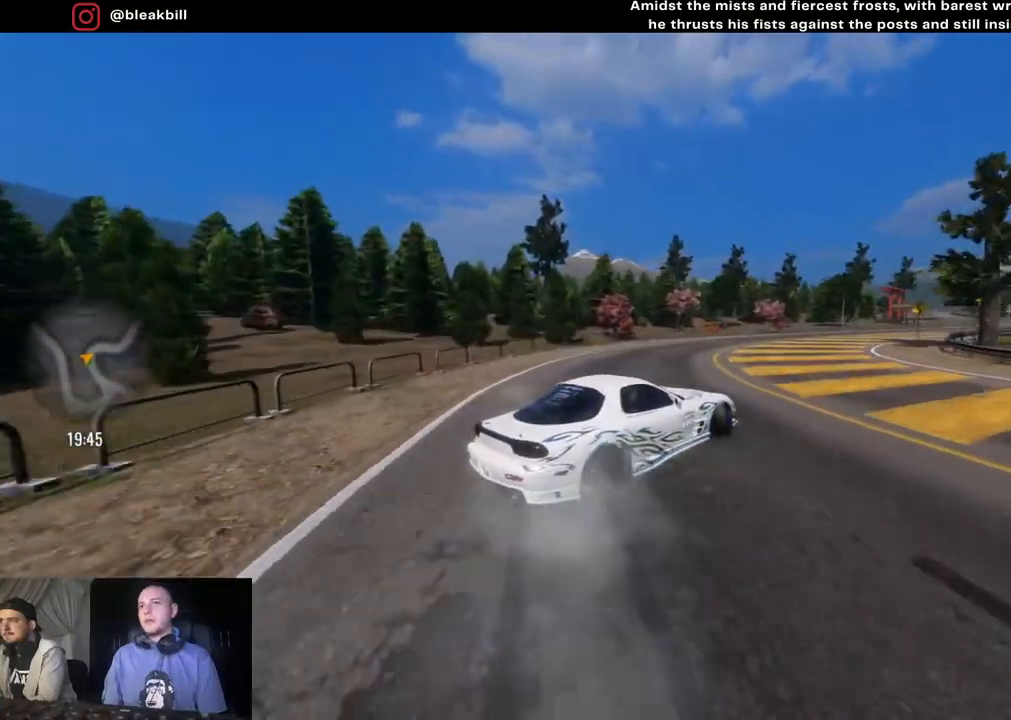
{"buttons": ["R2"], "left_stick": "right", "right_stick": "center", "events": [[50, "left_stick", "center"], [150, "left_stick", "right"]]}
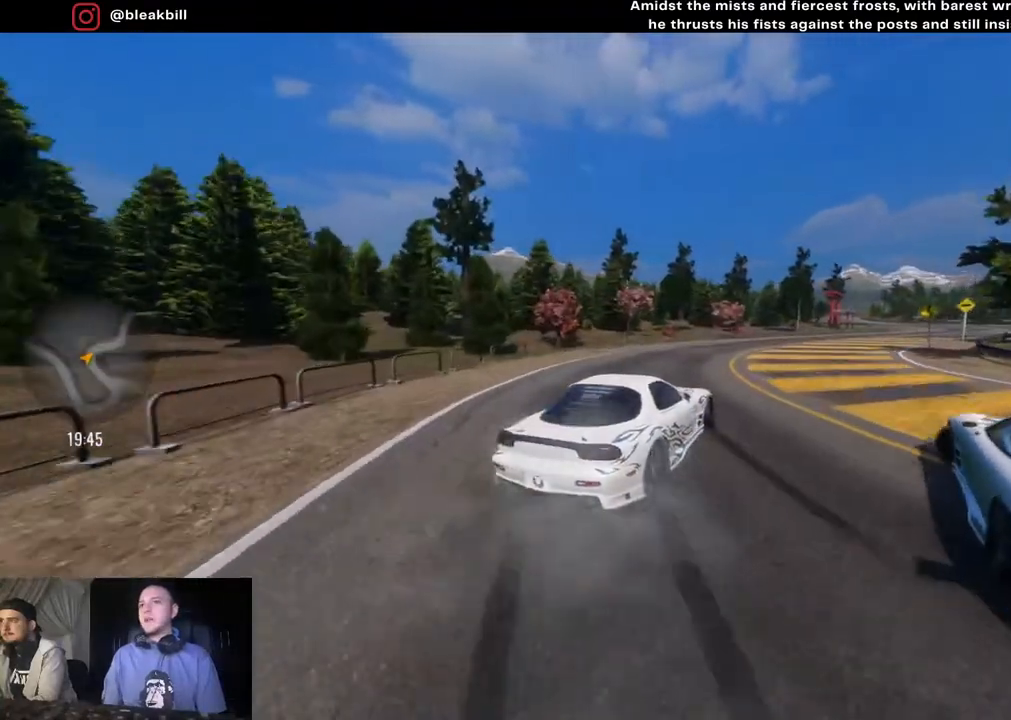
{"buttons": ["R2"], "left_stick": "right", "right_stick": "center", "events": []}
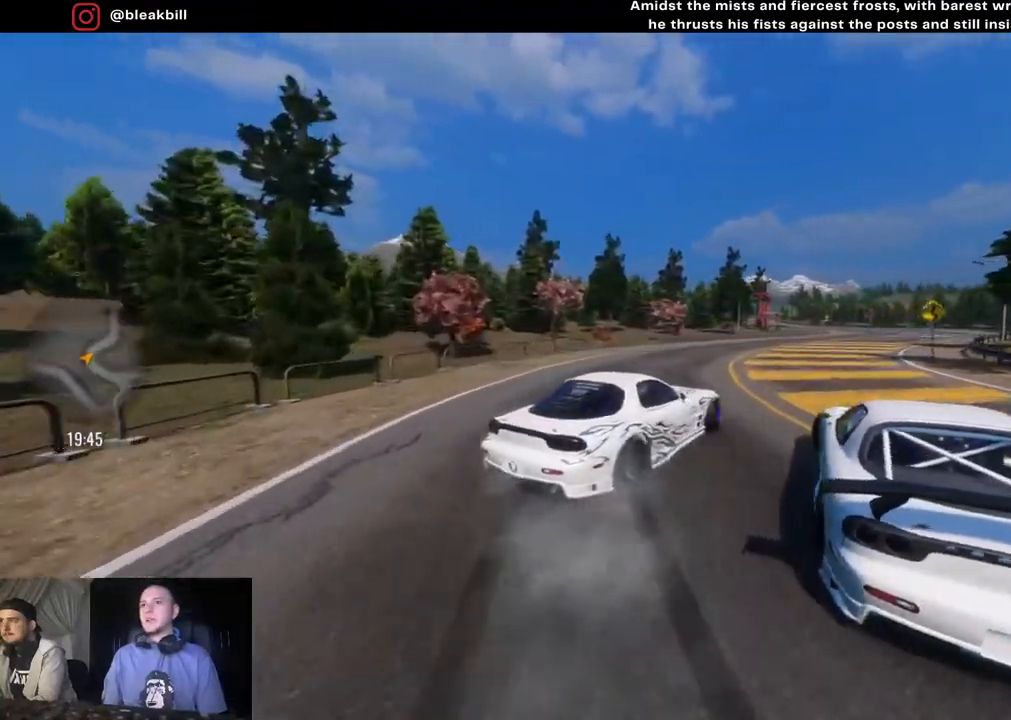
{"buttons": ["R2"], "left_stick": "right", "right_stick": "center", "events": [[67, "left_stick", "center"], [100, "R2", "up"], [150, "left_stick", "right"], [283, "R2", "down"]]}
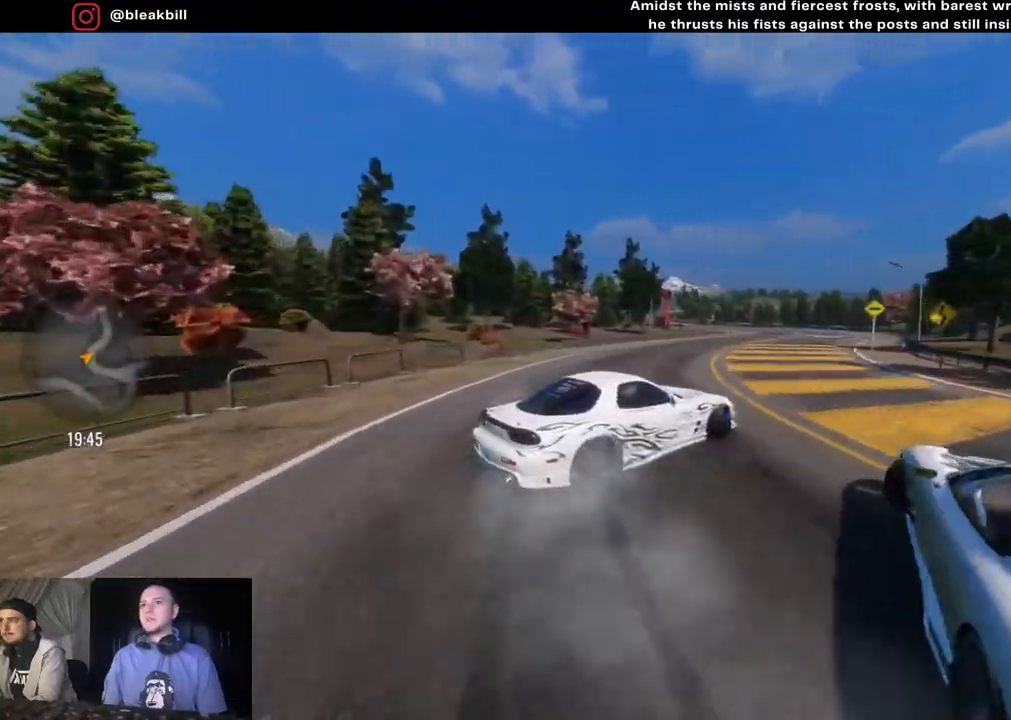
{"buttons": ["R2"], "left_stick": "right", "right_stick": "center", "events": [[67, "R2", "up"], [250, "R2", "down"]]}
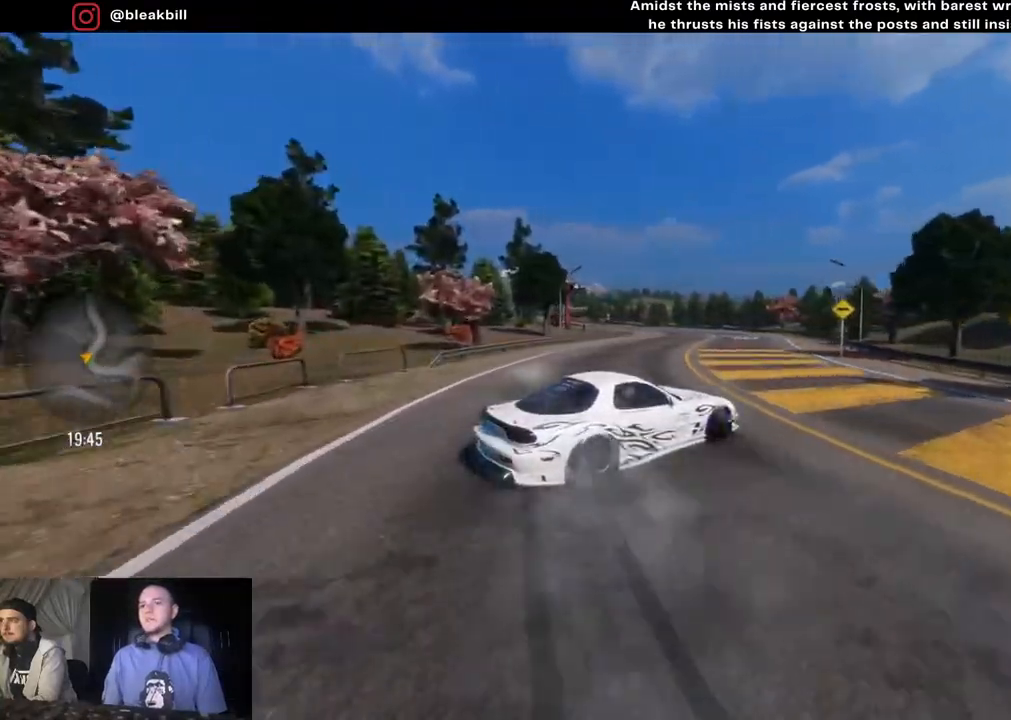
{"buttons": ["R2"], "left_stick": "right", "right_stick": "center", "events": []}
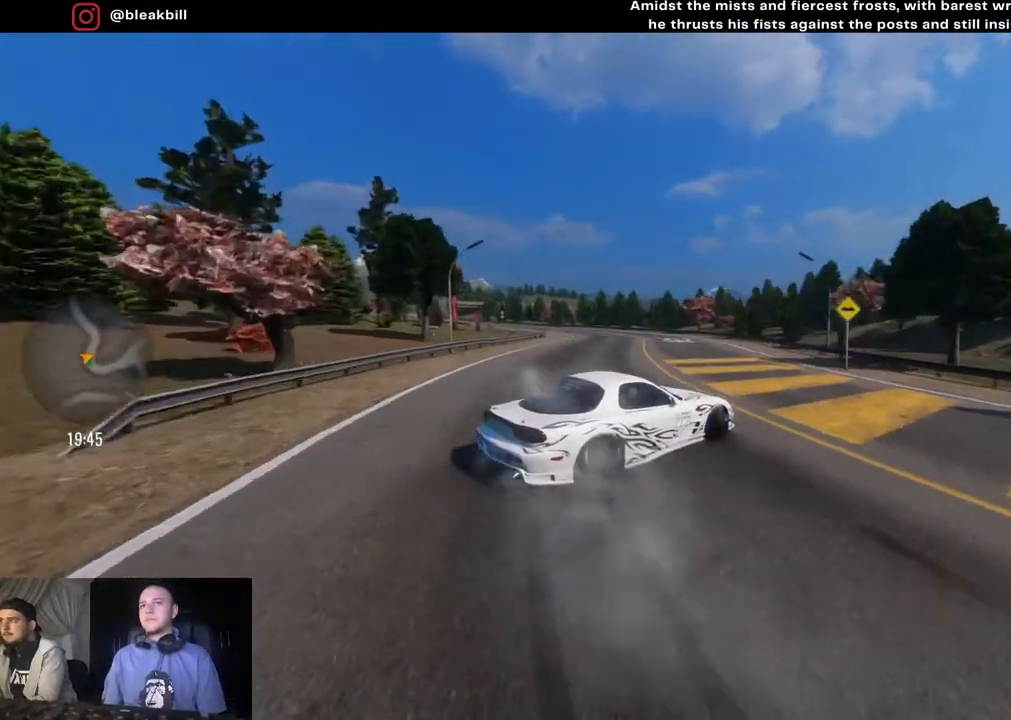
{"buttons": ["R2"], "left_stick": "right", "right_stick": "center", "events": []}
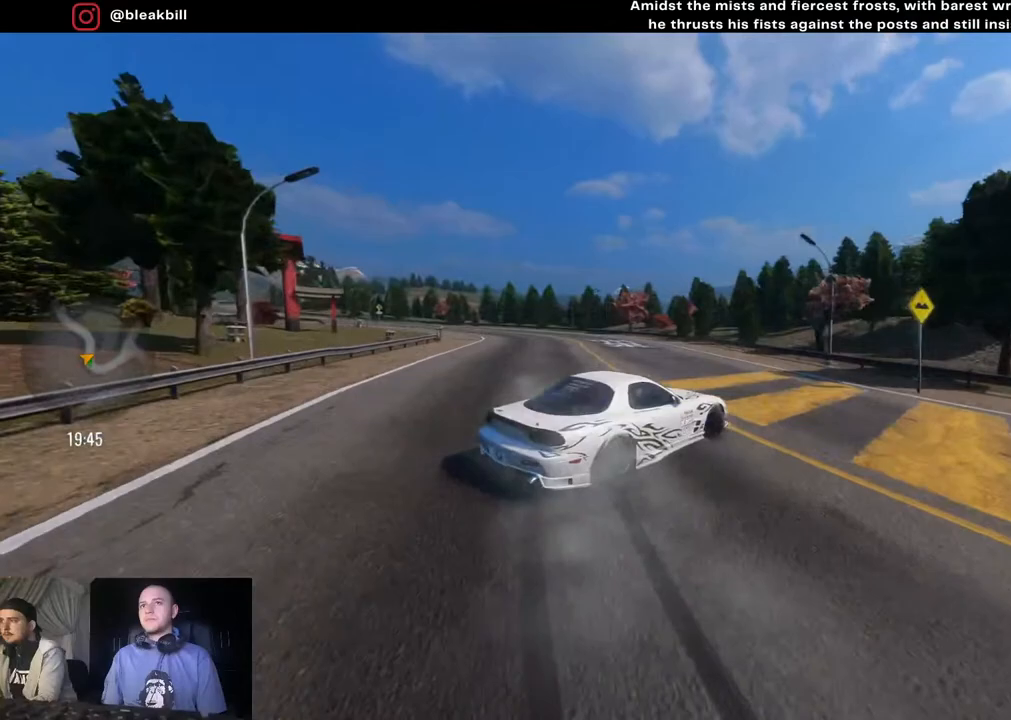
{"buttons": ["R2"], "left_stick": "left", "right_stick": "center", "events": [[67, "left_stick", "center"], [417, "left_stick", "left"]]}
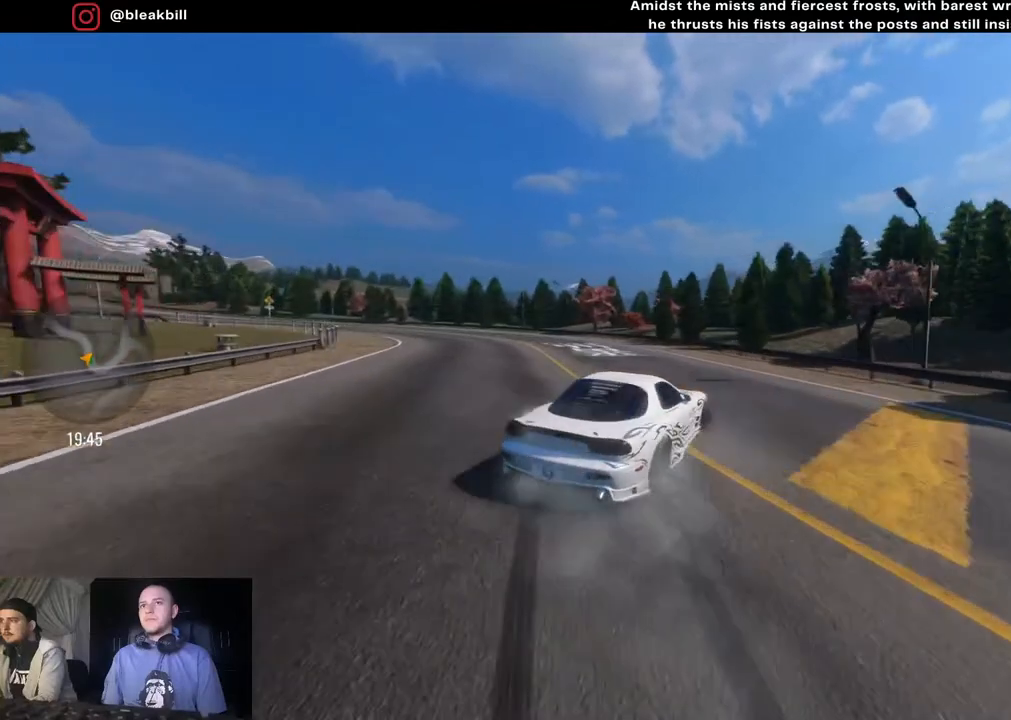
{"buttons": ["L2"], "left_stick": "left", "right_stick": "center", "events": [[33, "left_stick", "center"], [150, "left_stick", "left"], [433, "R2", "up"], [500, "L2", "down"]]}
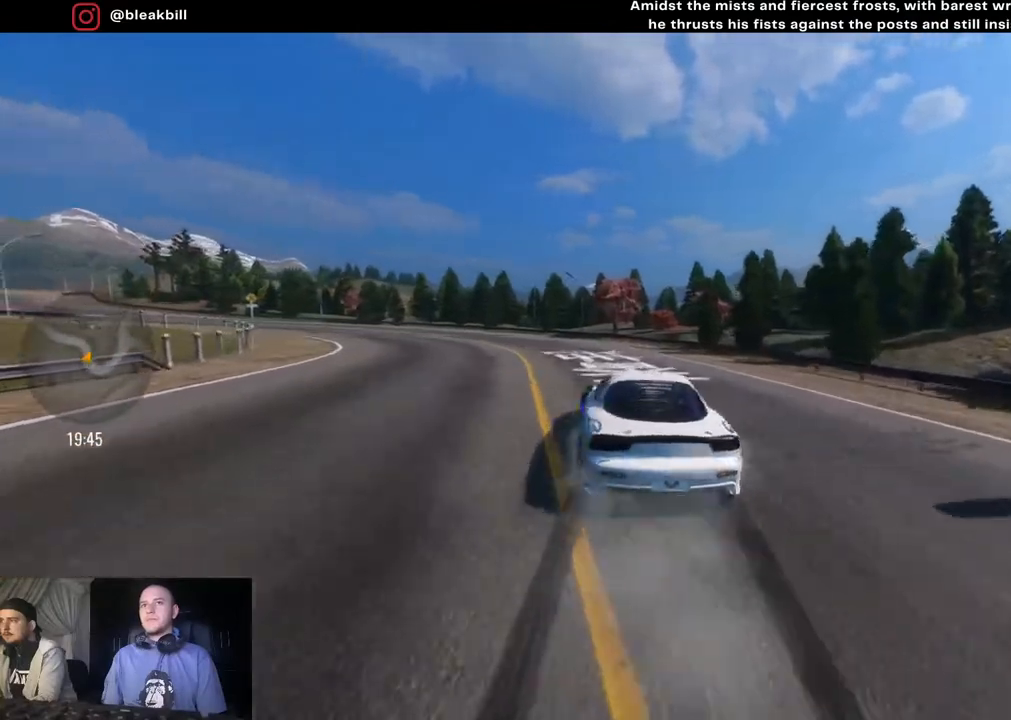
{"buttons": ["R2"], "left_stick": "center", "right_stick": "center", "events": [[117, "L2", "up"], [333, "R2", "down"], [433, "left_stick", "center"]]}
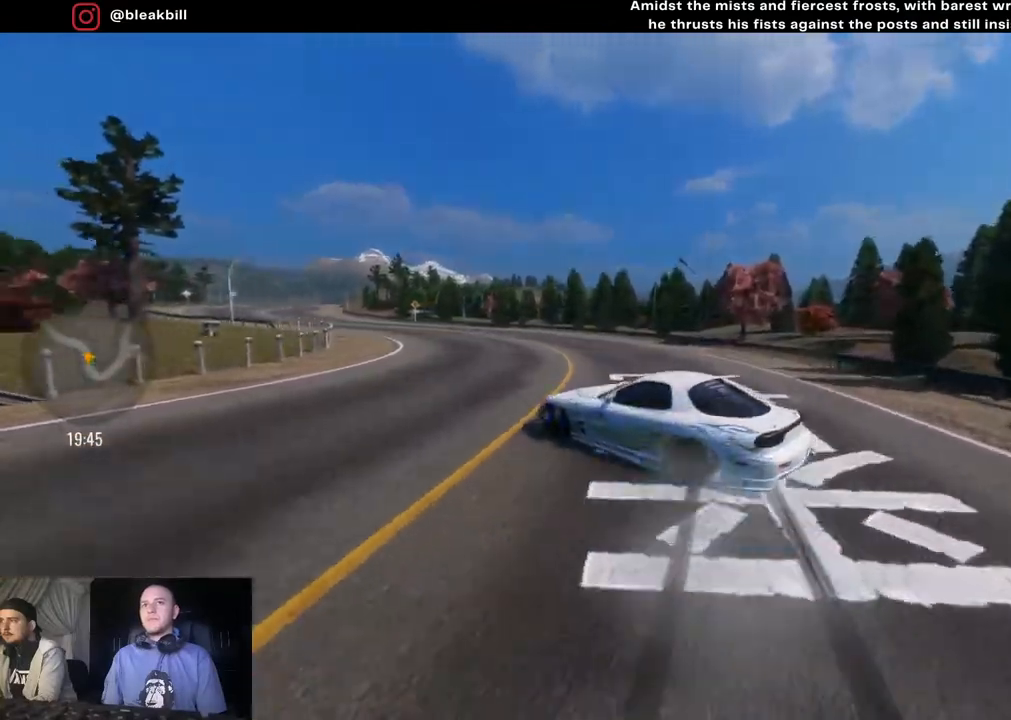
{"buttons": ["R2"], "left_stick": "right", "right_stick": "center", "events": [[17, "left_stick", "right"], [167, "left_stick", "center"], [483, "left_stick", "right"]]}
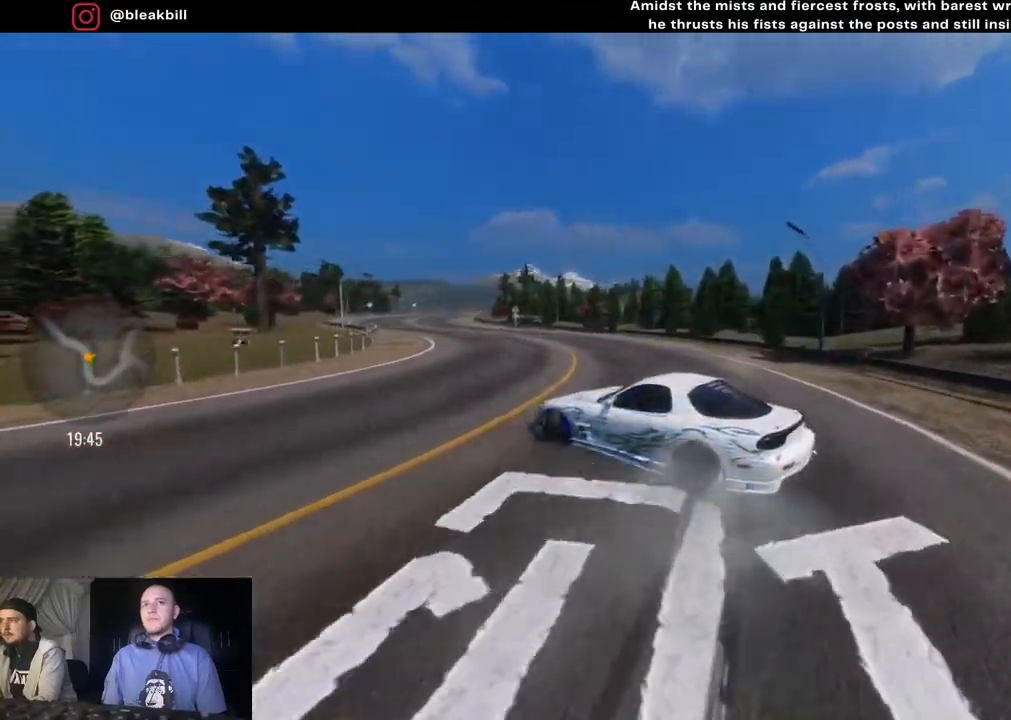
{"buttons": ["R2"], "left_stick": "left", "right_stick": "center", "events": [[50, "left_stick", "center"], [117, "left_stick", "left"]]}
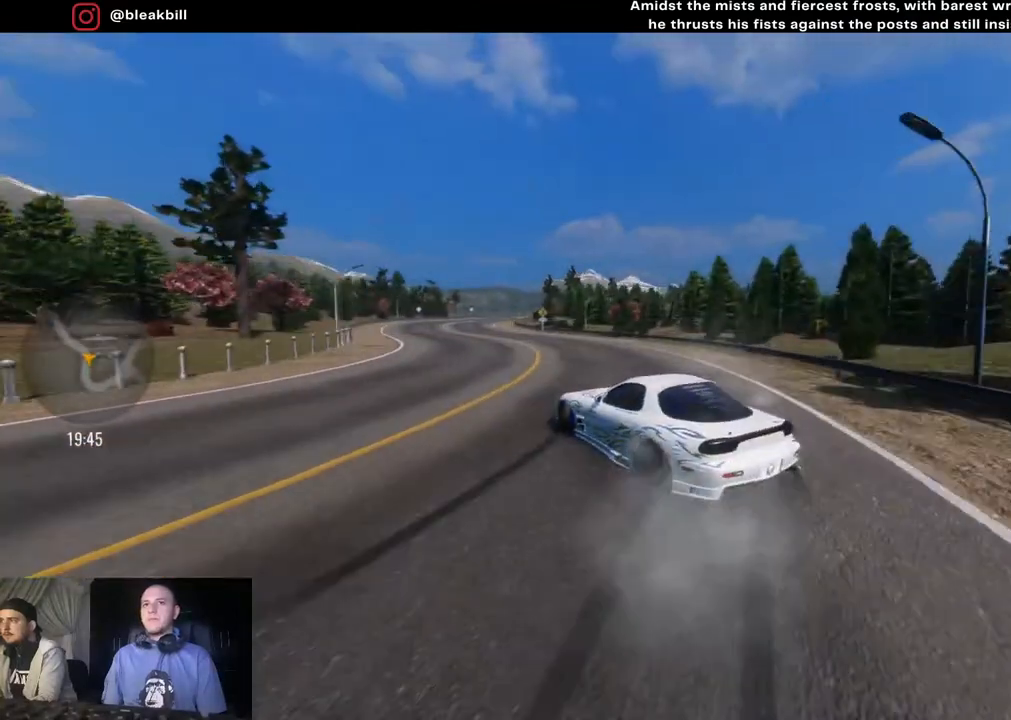
{"buttons": [], "left_stick": "left", "right_stick": "center", "events": [[450, "R2", "up"]]}
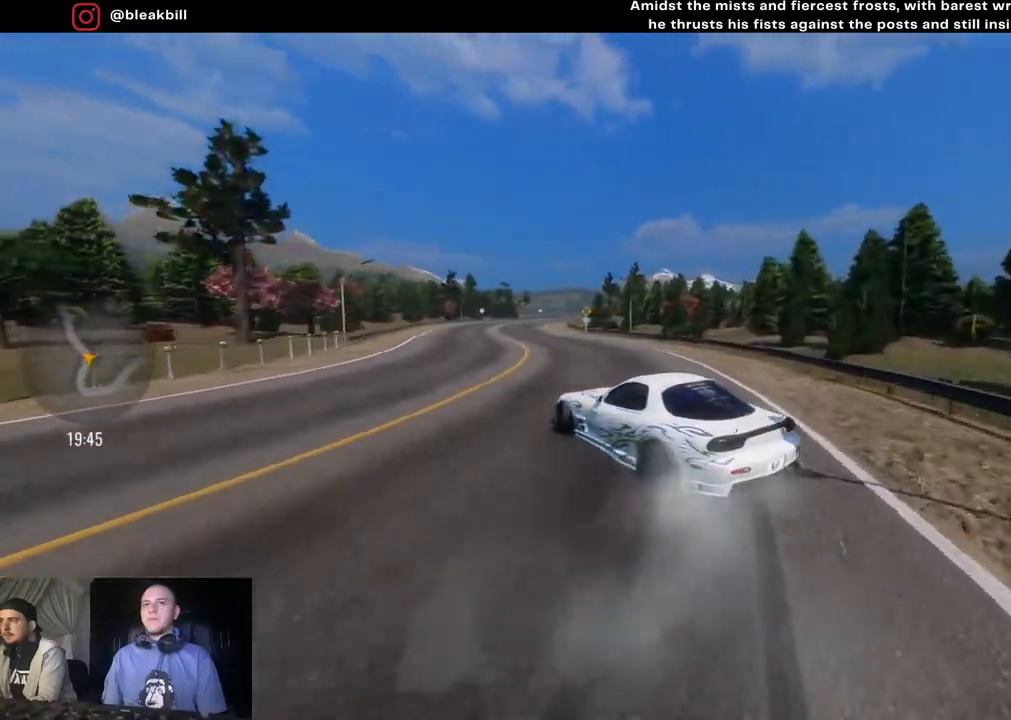
{"buttons": ["R2"], "left_stick": "left", "right_stick": "center", "events": [[150, "R2", "down"]]}
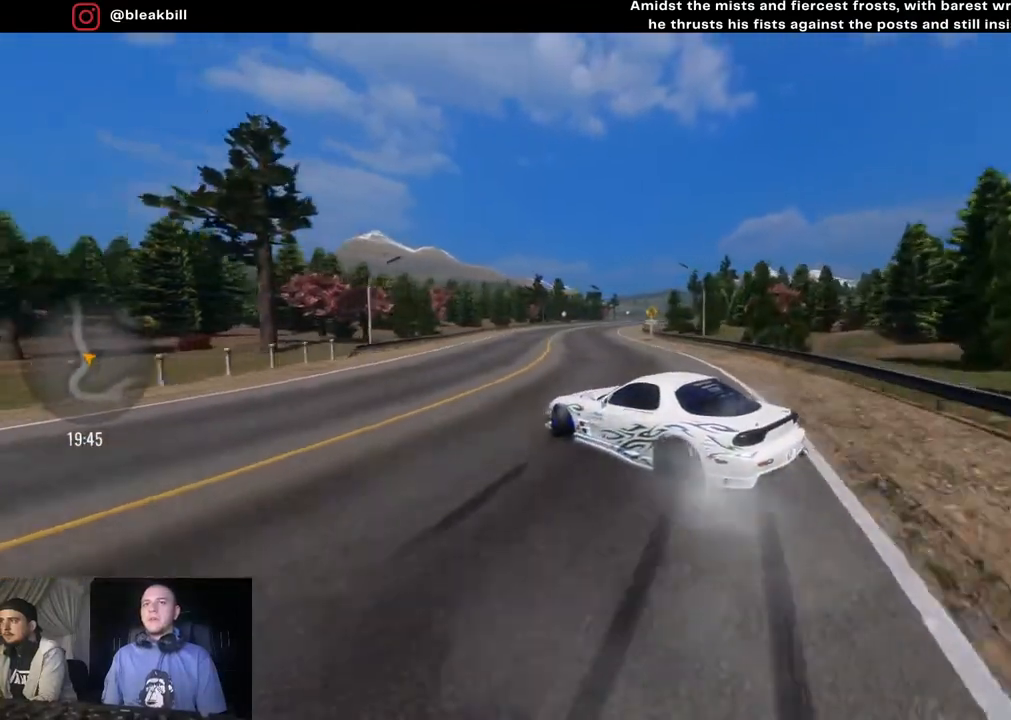
{"buttons": ["R2"], "left_stick": "left", "right_stick": "center", "events": [[250, "left_stick", "center"], [400, "left_stick", "left"]]}
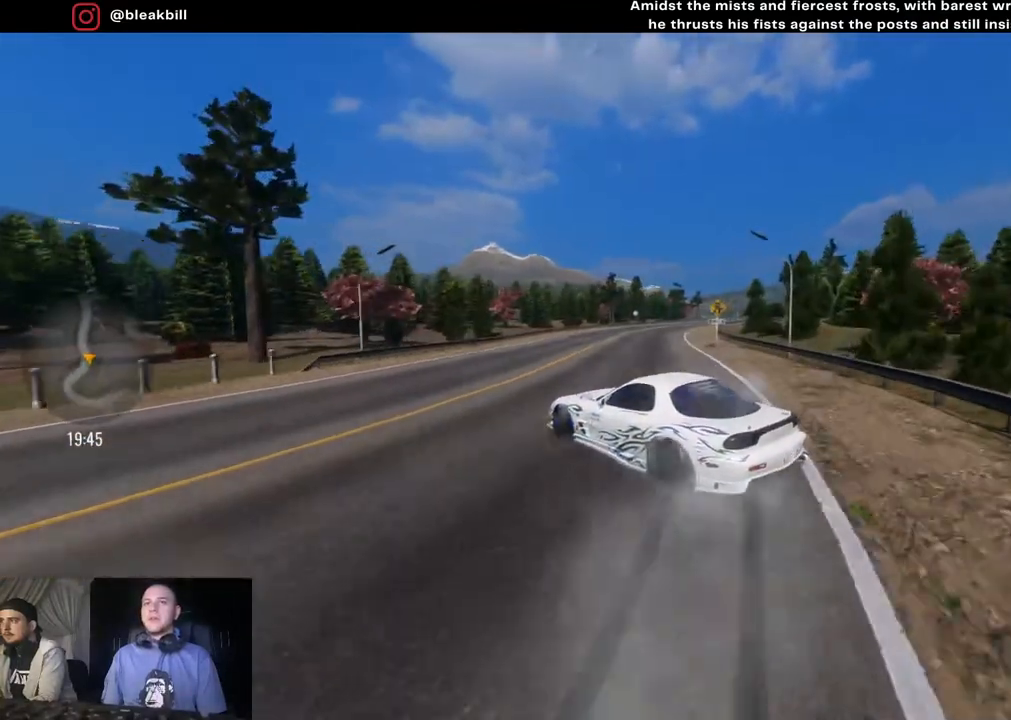
{"buttons": ["R2"], "left_stick": "left", "right_stick": "center", "events": [[367, "left_stick", "center"], [450, "left_stick", "left"]]}
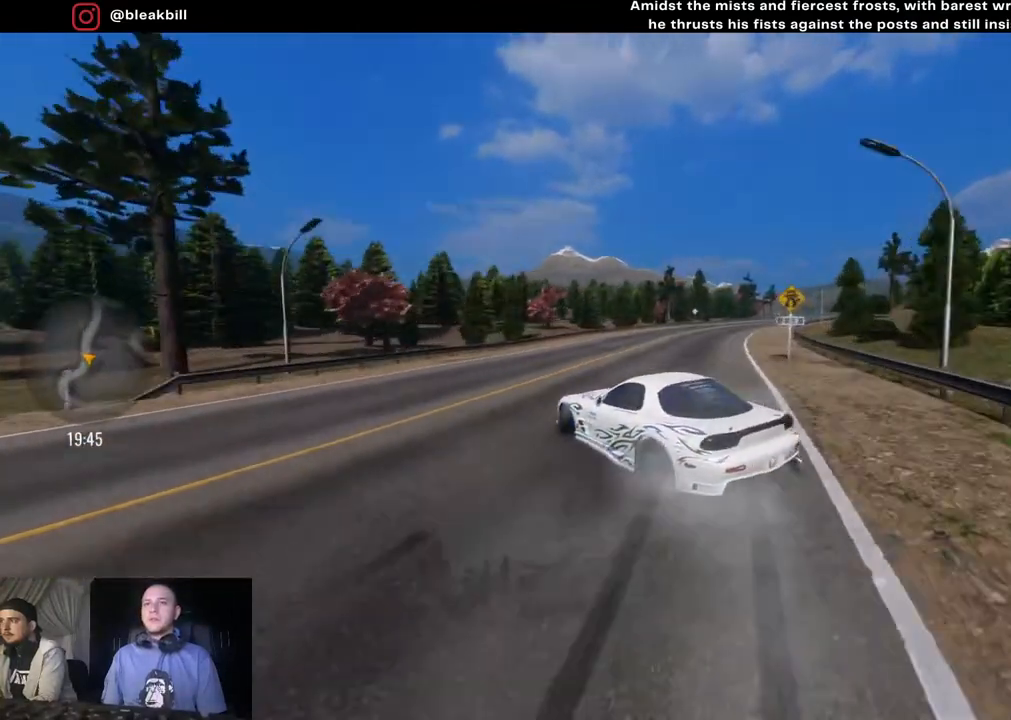
{"buttons": ["R2"], "left_stick": "center", "right_stick": "center", "events": [[100, "left_stick", "center"]]}